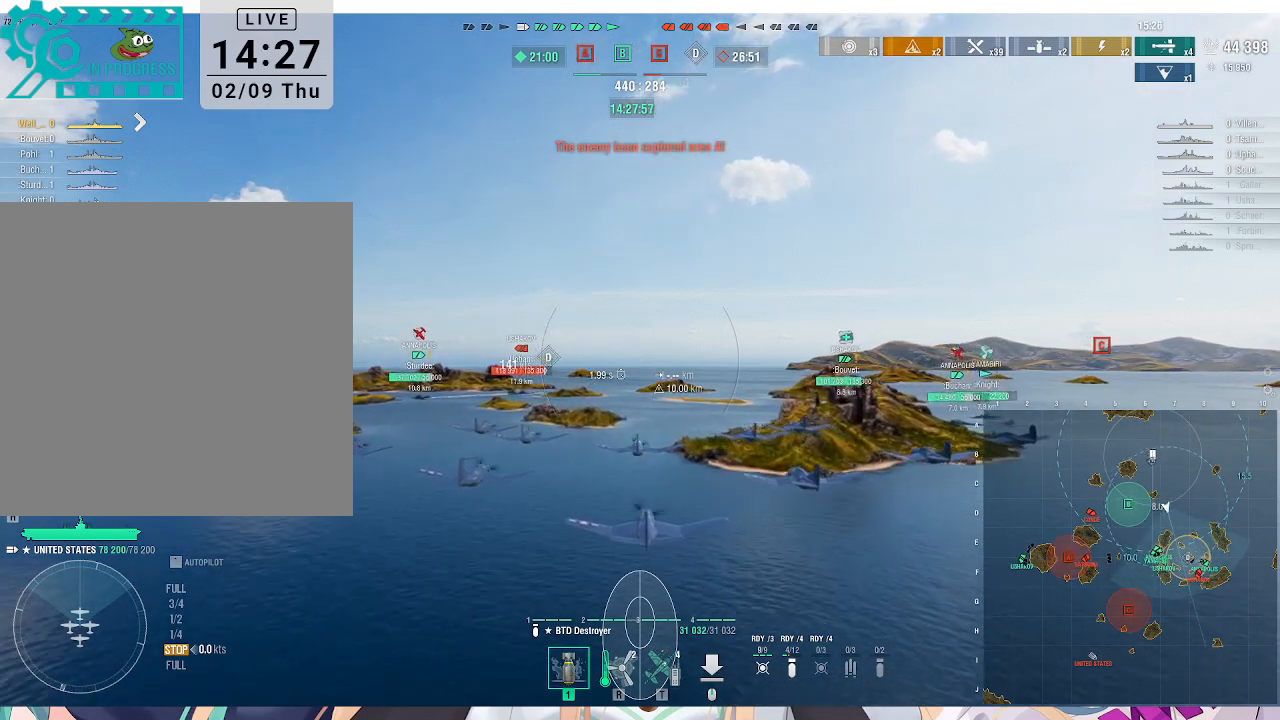
Gameplay with keyboard and mouse; each line is a JSON object with the keys and mouse buttons held at the frame after it. "events" lists presses ("down") and releases ("up") of ".", "/", "0", "1", "2", "3", "4", "5", "6", "7", "8", "9", "a", "alt_l", "alt_r", "b", "backslash", "backspace", "c", "caps_lock", "comma", "ctrl_l", "ctrl_r", "d", "e", "equals", "escape", "f", "f1", "f10", "f11", "f12", "f2", "f3", "f4", "f5", "f6", "f7", "f8", "f9", "g", "h", "i", "j", "k", "l", "lbracket", "m", "minus", "n", "o", "p", "q", "quote", "r", "rbracket", "return", "s", "semicolon", "shift_l", "shift_r", "space", "super", "t", "tab", "tilde", "u", "v", "w", "x", "y", "z", "mouse_left", "mouse_wheel", "mouse_right", "mouse_mb4" and "mouse_mb5" between this image and that frame as [ms after this image, input, new state], when the widget could be followed in between. "mouse_left", "mouse_wheel", "mouse_right", "mouse_mb4", "mouse_mb5" = the "left", "wheel", "right", "mb4", "mb5" buttons of the "mouse" list. No other keys are recorded. "wheel" means that the mouse wheel is clicked or scrolled. Not read: mouse_move.
{"keys": ["w"], "mouse": [], "events": [[333, "w", "down"]]}
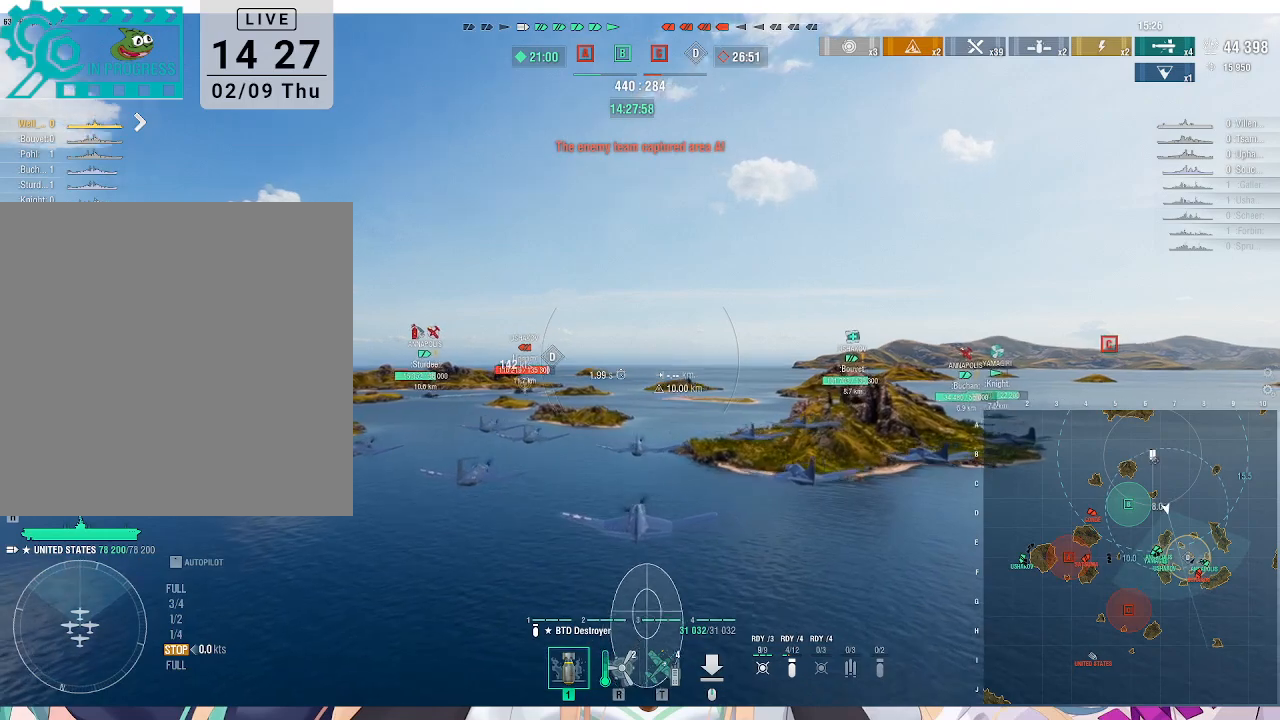
{"keys": ["w"], "mouse": [], "events": []}
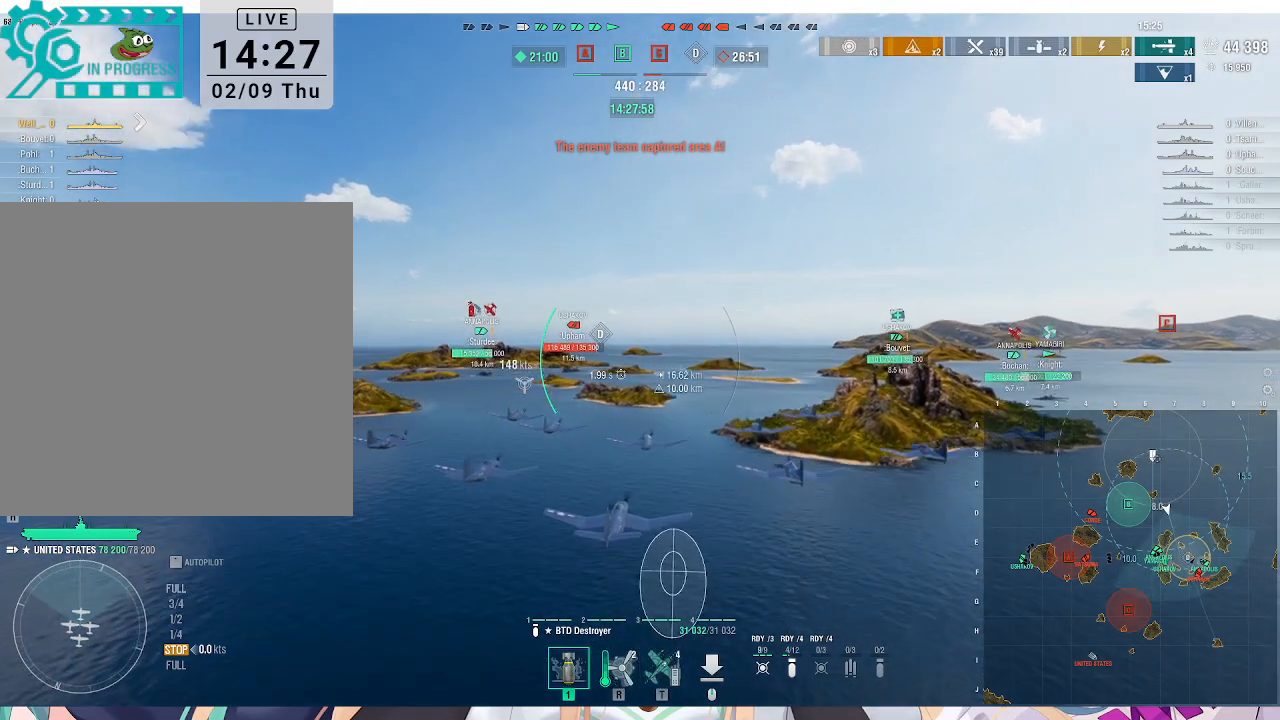
{"keys": ["d", "w"], "mouse": [], "events": [[300, "d", "down"]]}
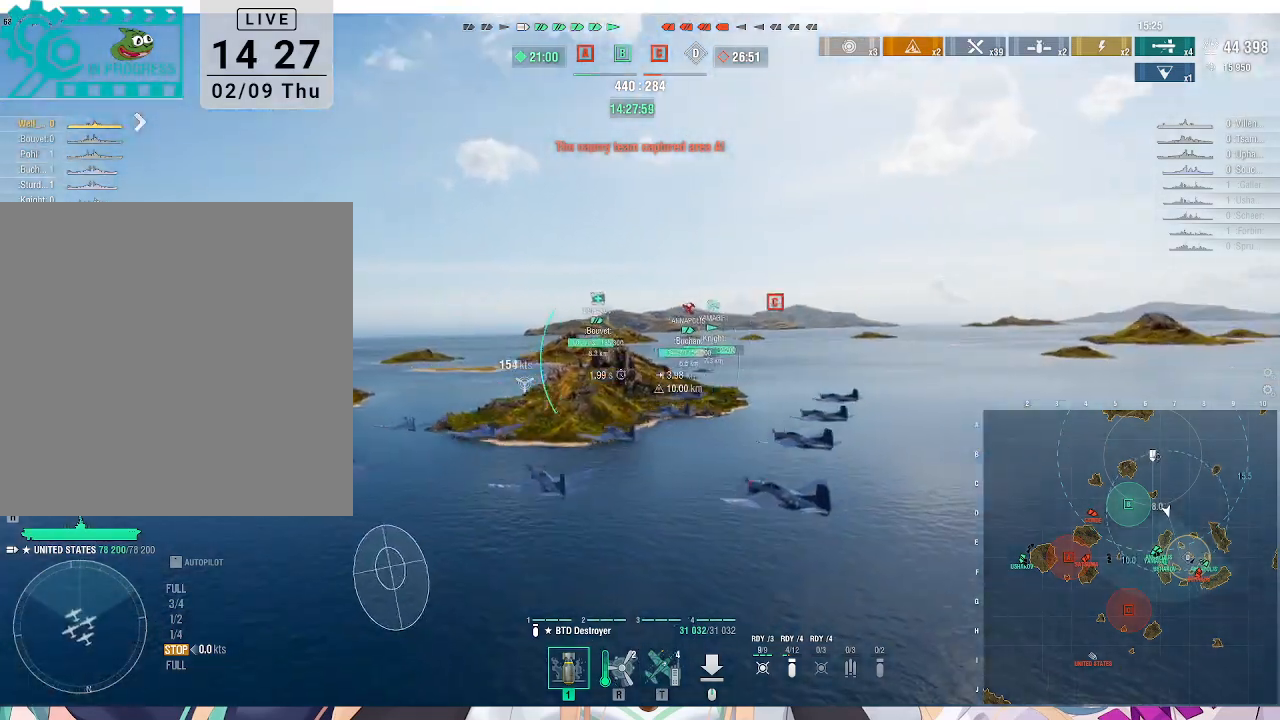
{"keys": ["d", "w"], "mouse": [], "events": []}
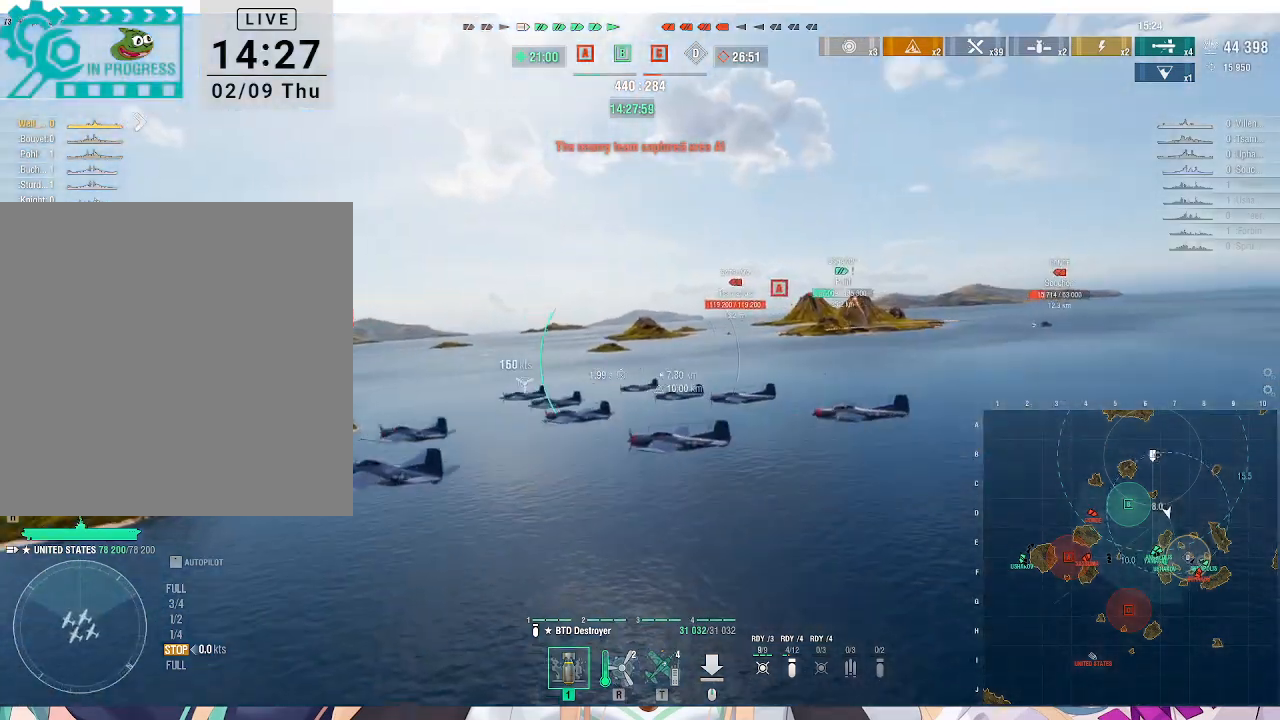
{"keys": ["d", "w"], "mouse": [], "events": []}
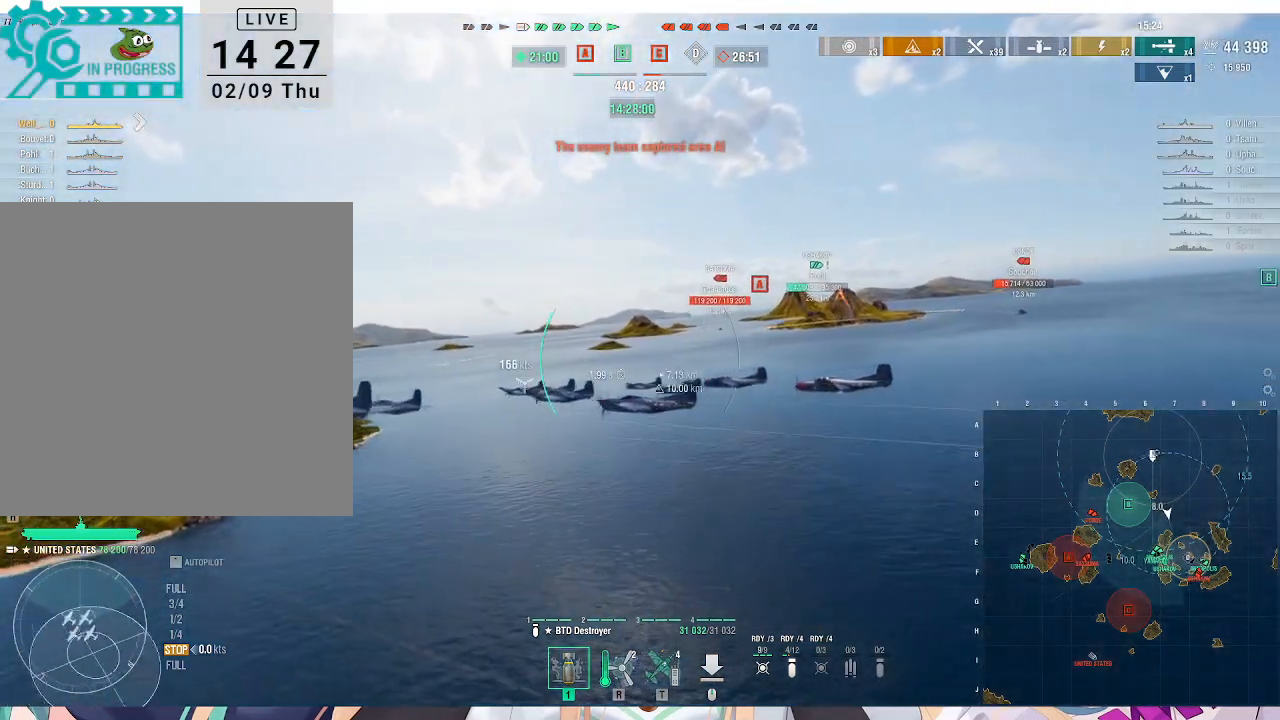
{"keys": ["a", "w"], "mouse": [], "events": [[233, "d", "up"], [333, "a", "down"]]}
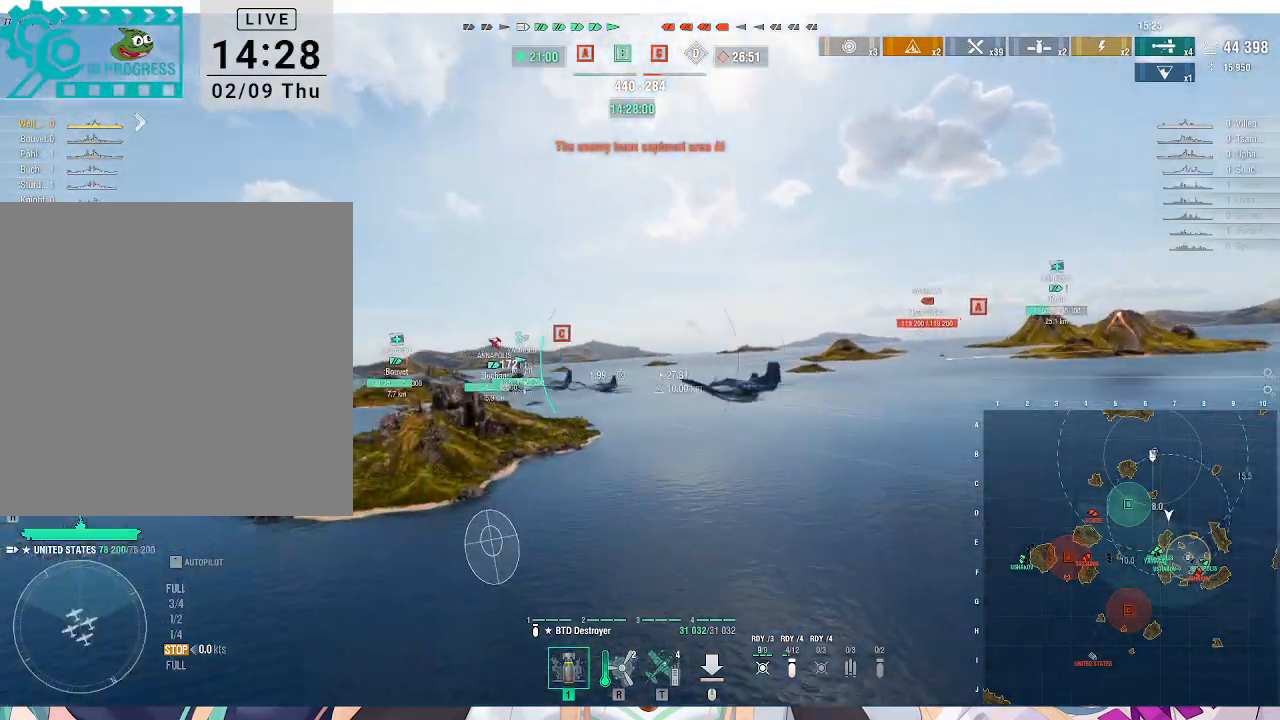
{"keys": ["a", "w"], "mouse": [], "events": []}
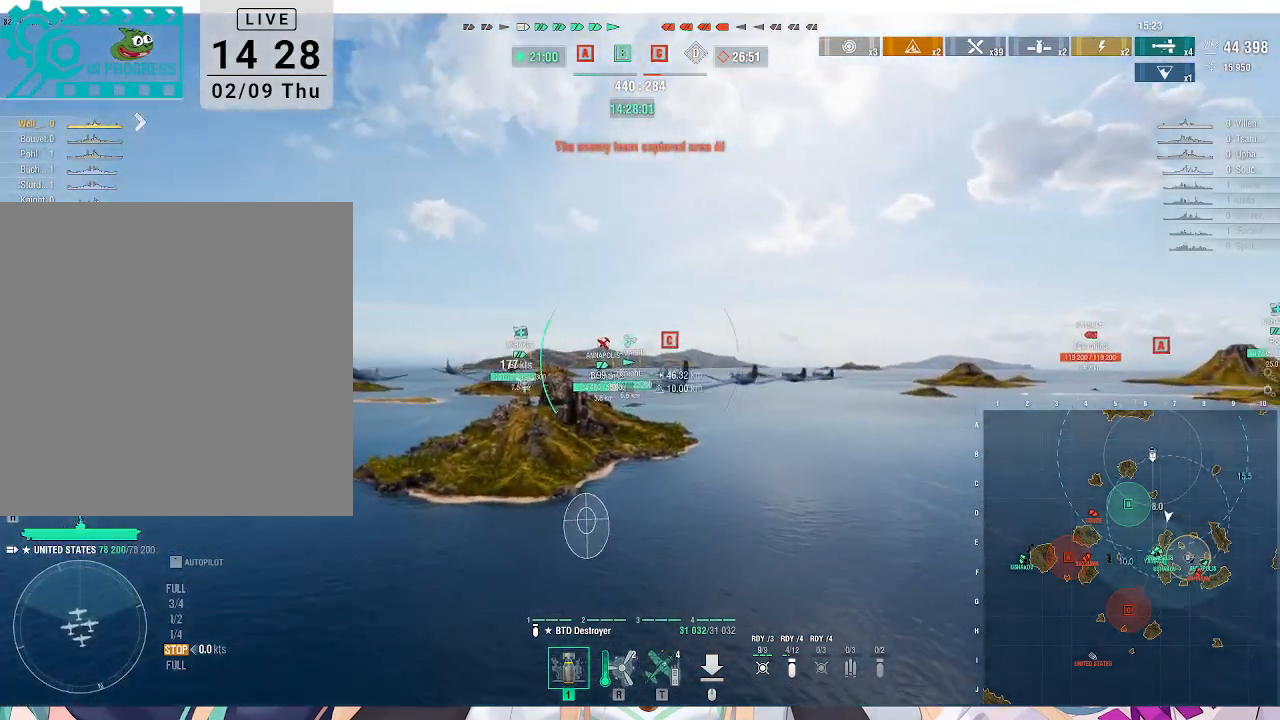
{"keys": ["a", "w"], "mouse": [], "events": []}
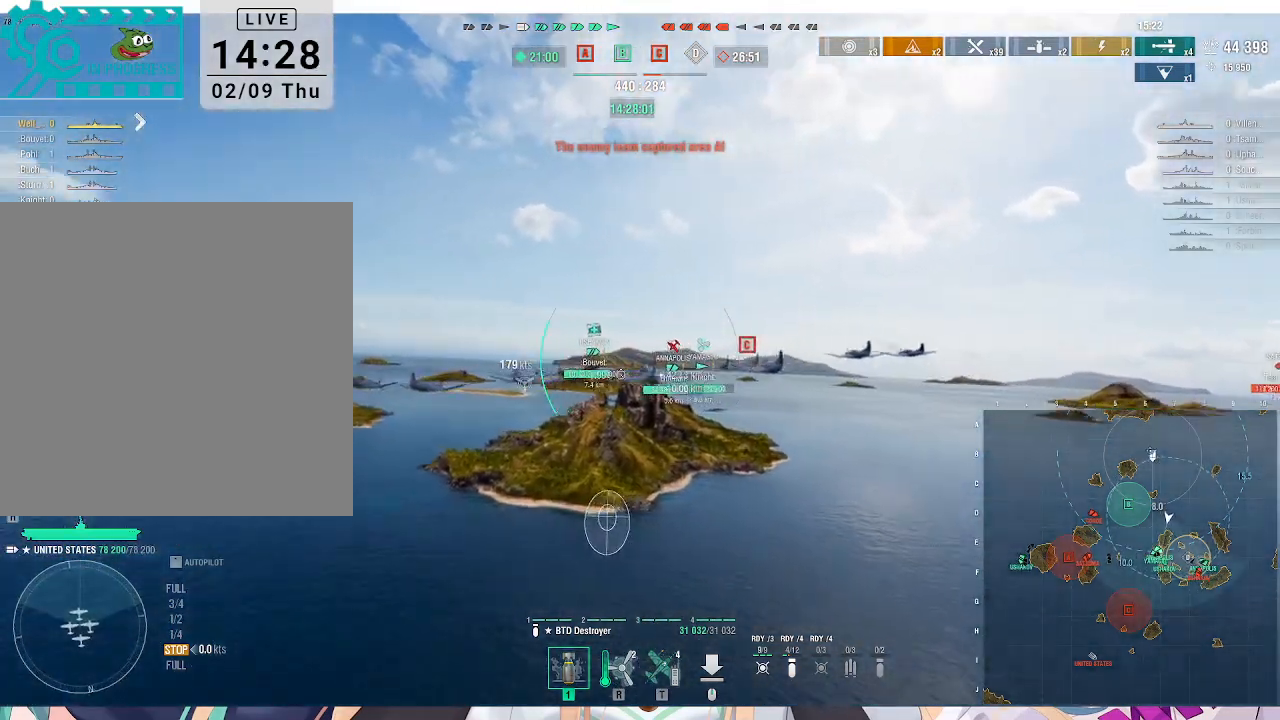
{"keys": ["a", "w"], "mouse": [], "events": []}
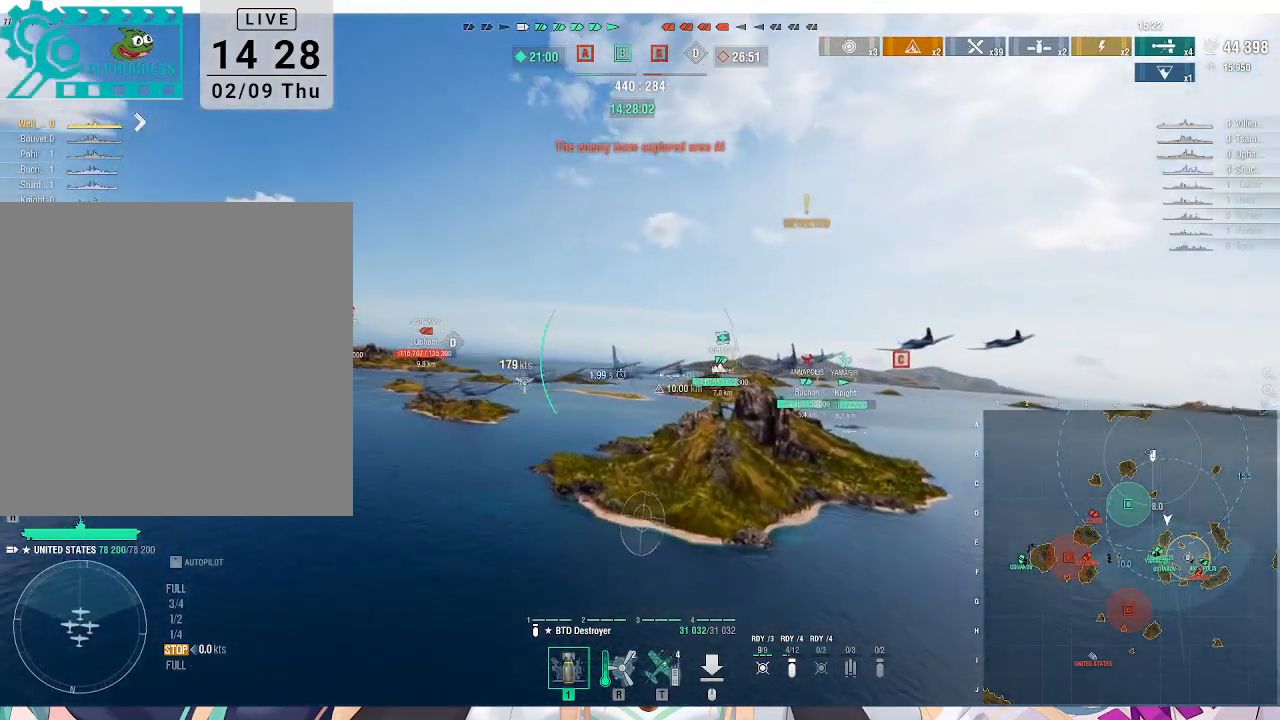
{"keys": ["w"], "mouse": [], "events": [[467, "a", "up"]]}
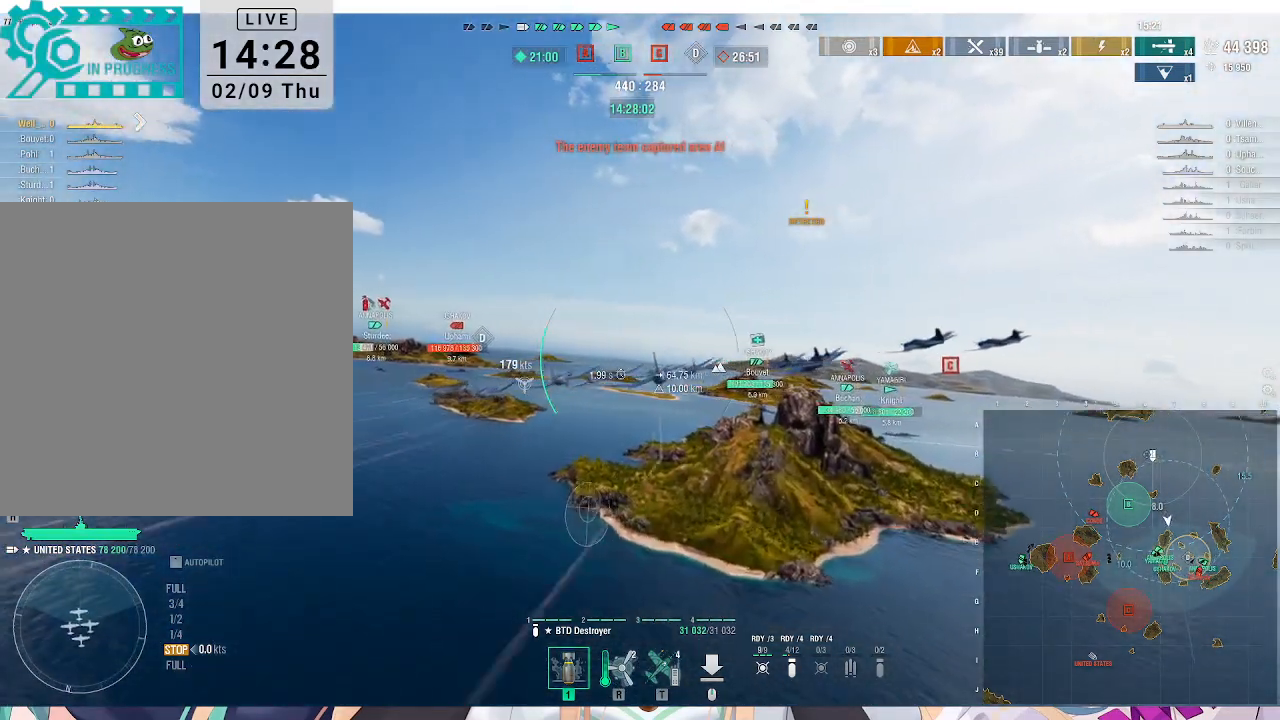
{"keys": ["w"], "mouse": [], "events": []}
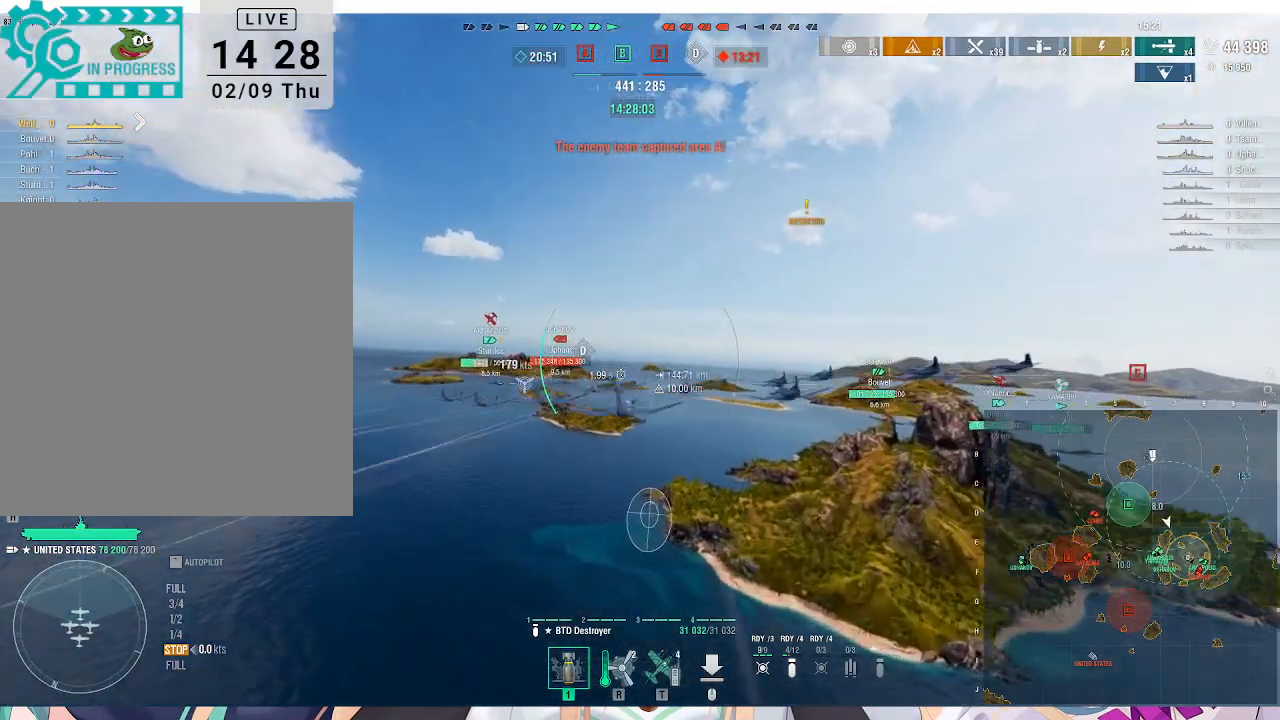
{"keys": ["w"], "mouse": [], "events": []}
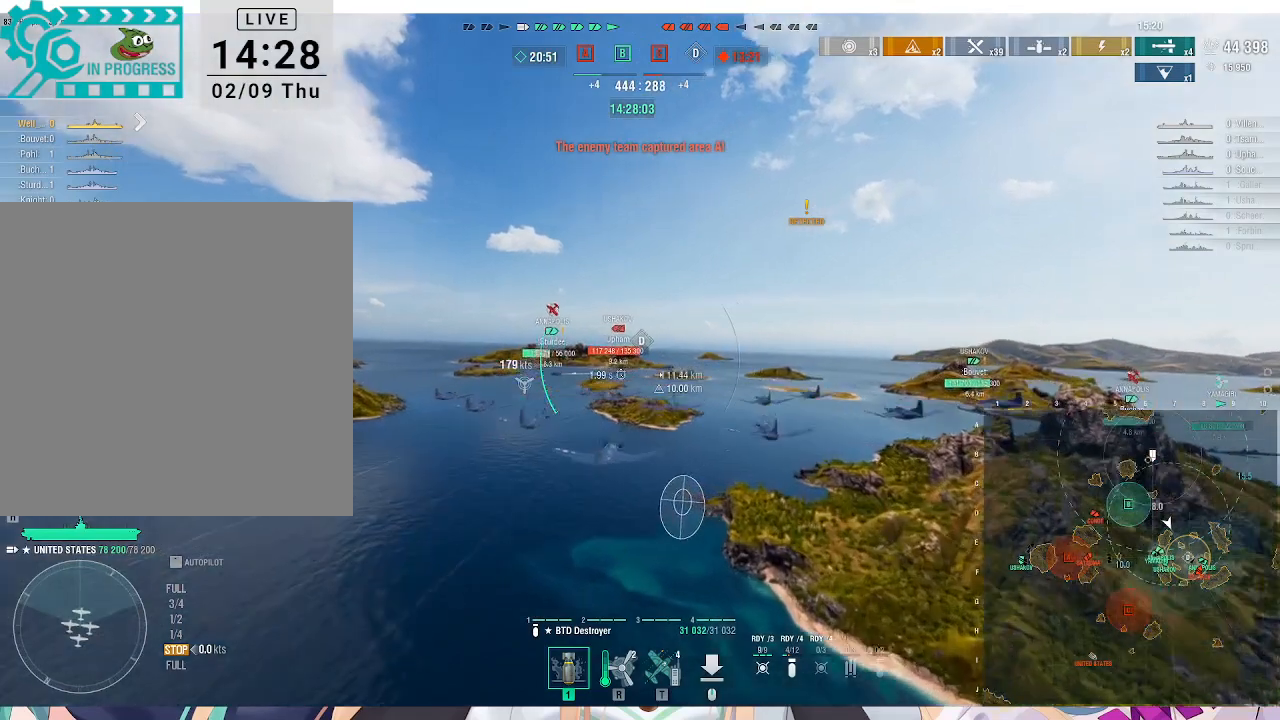
{"keys": ["w"], "mouse": [], "events": []}
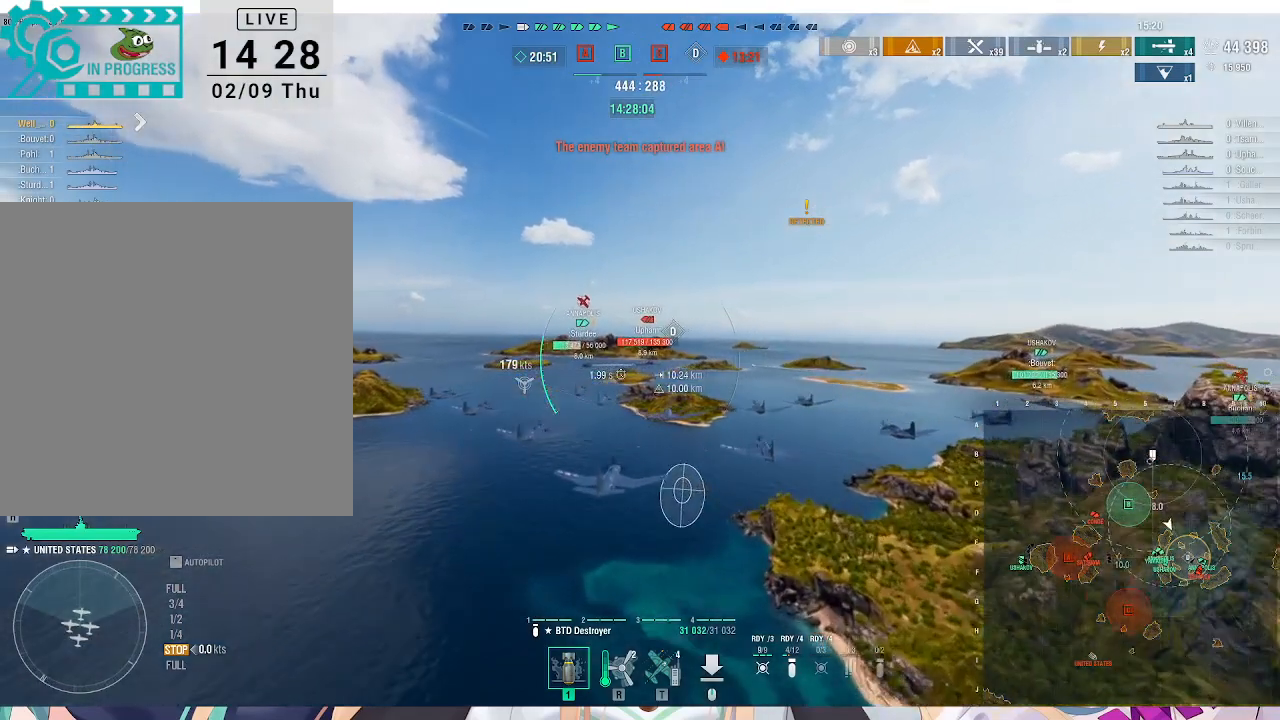
{"keys": ["w"], "mouse": [], "events": []}
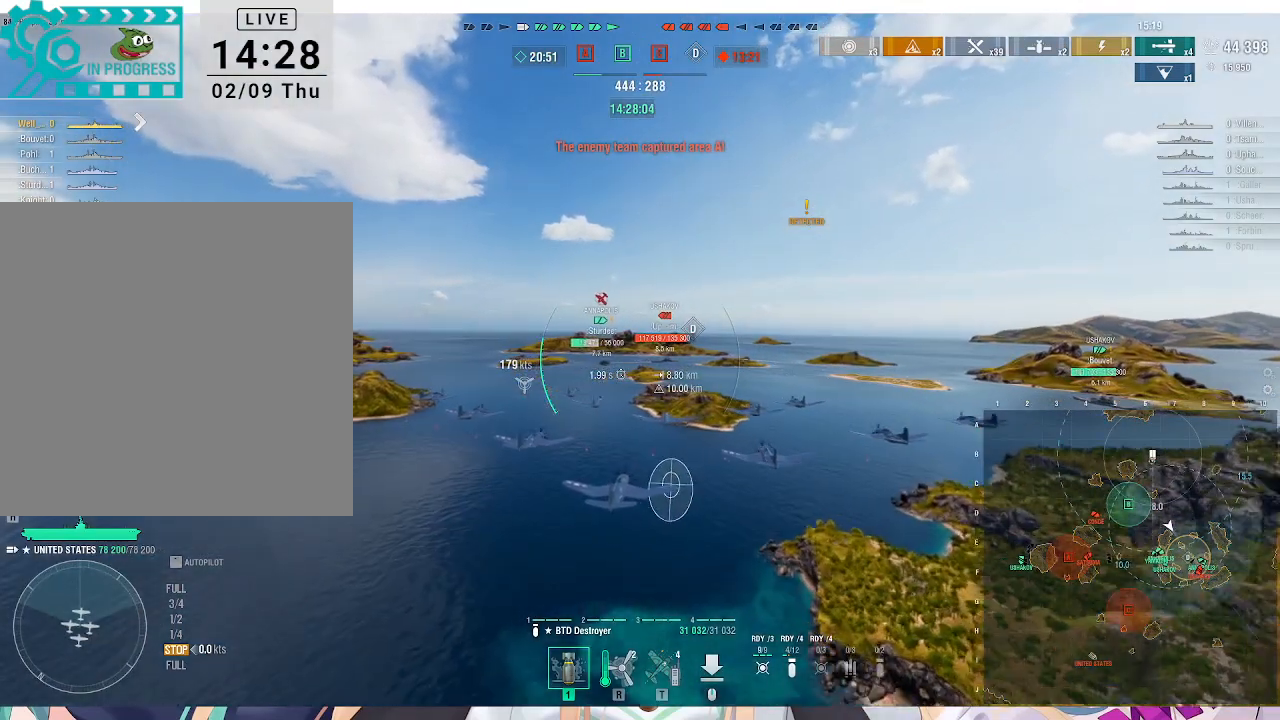
{"keys": ["w"], "mouse": [], "events": []}
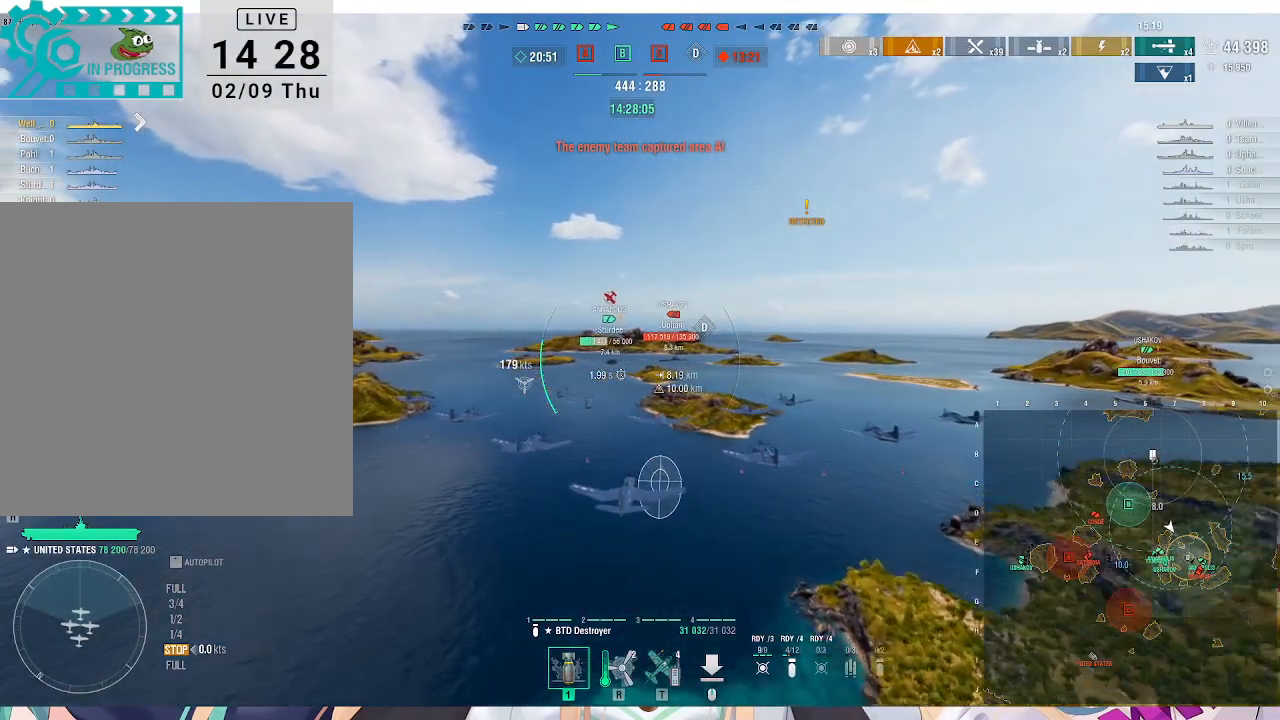
{"keys": ["w"], "mouse": [], "events": []}
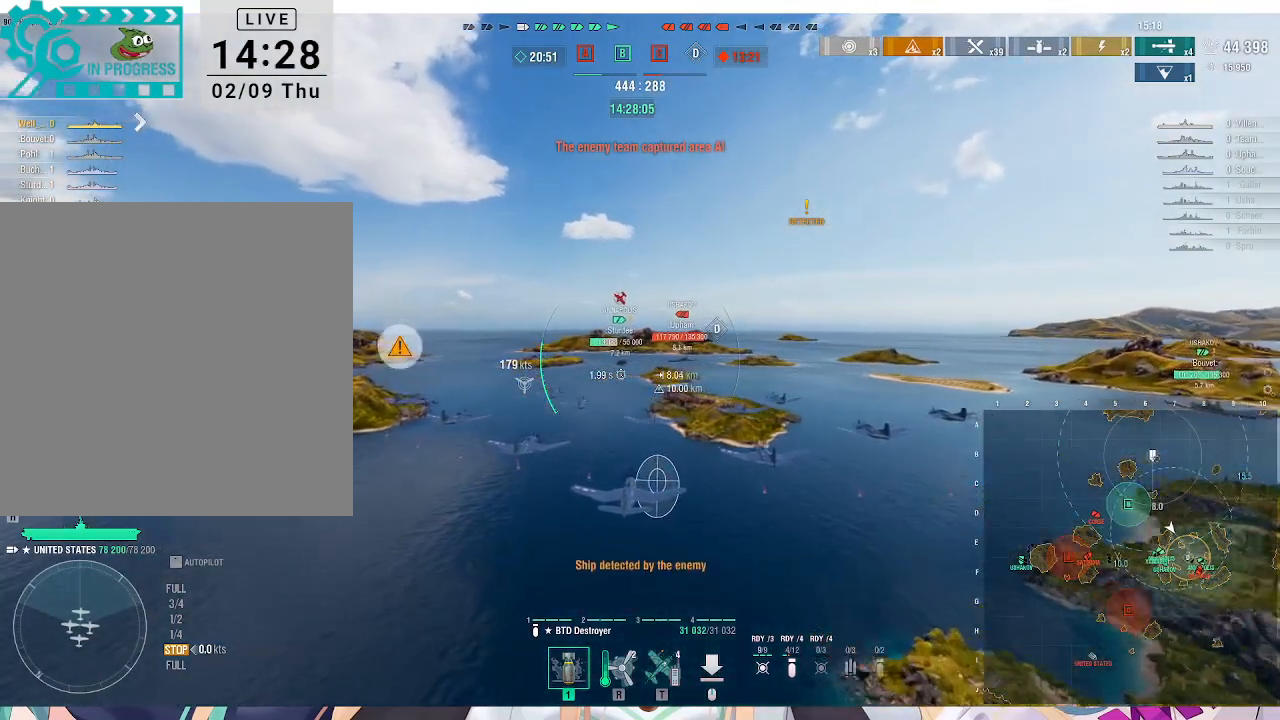
{"keys": ["w"], "mouse": []}
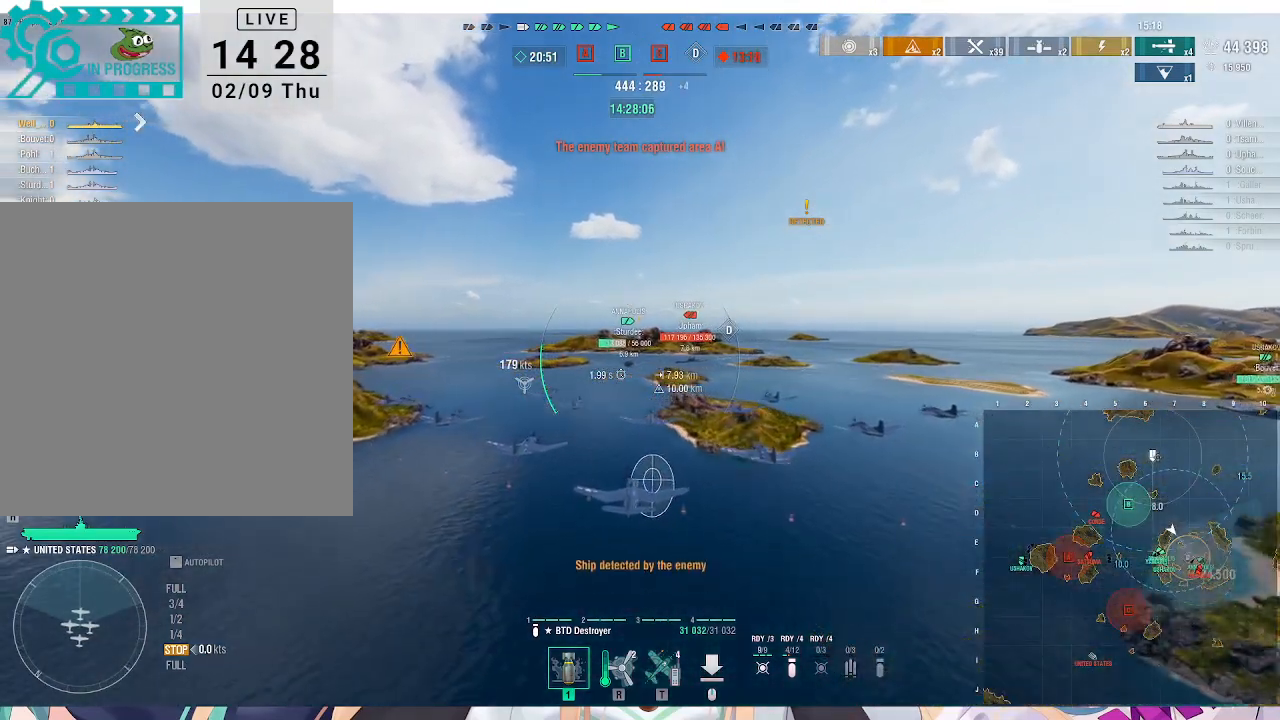
{"keys": ["w"], "mouse": [], "events": [[400, "tilde", "down"], [467, "tilde", "up"]]}
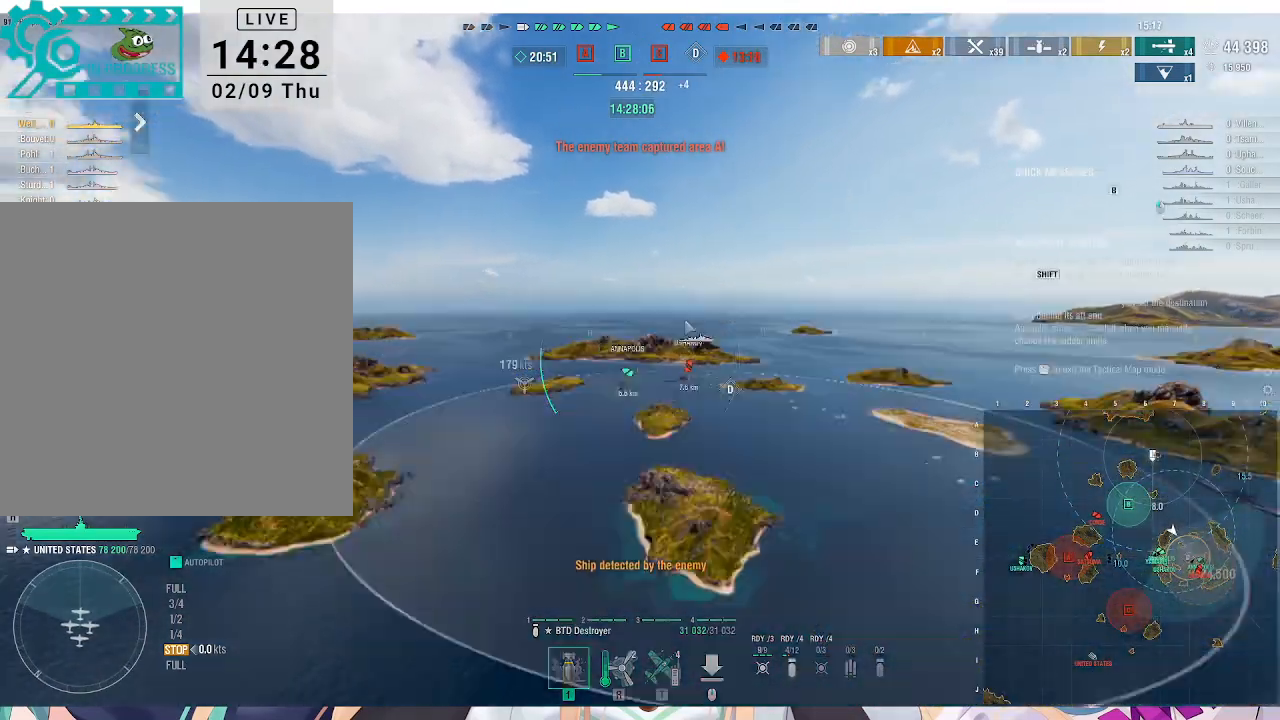
{"keys": ["w"], "mouse": [], "events": []}
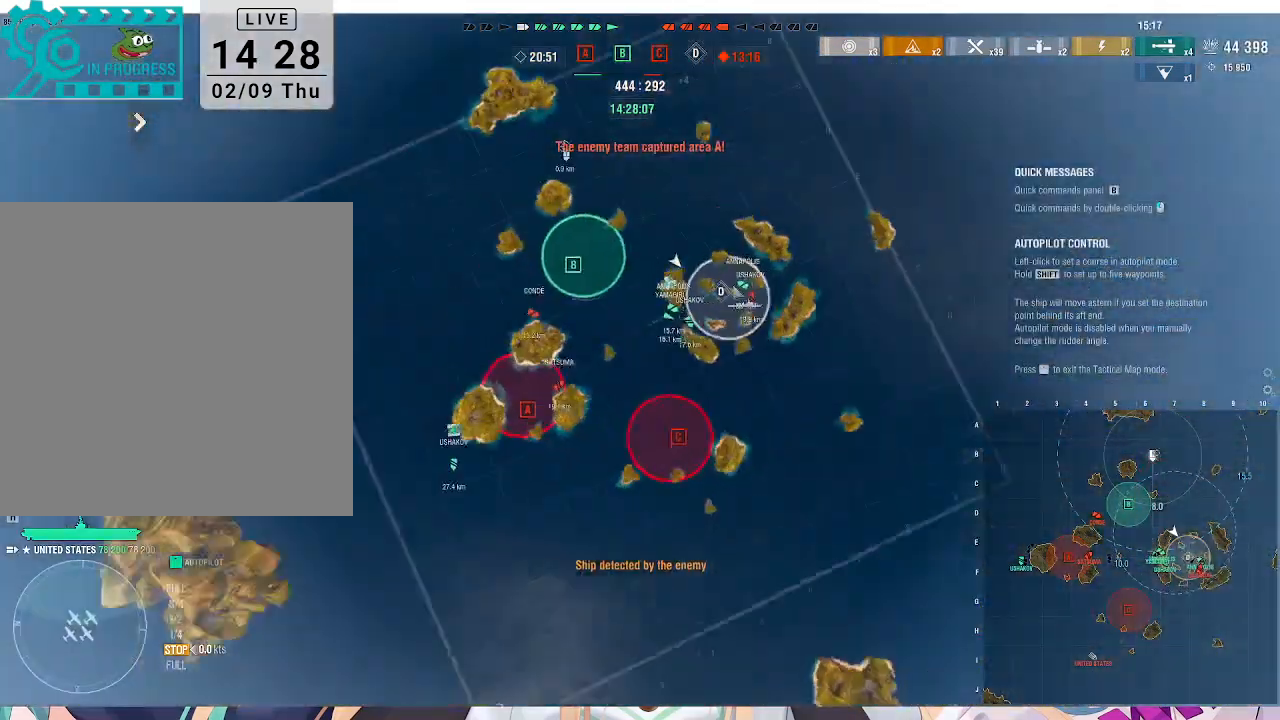
{"keys": ["w"], "mouse": [], "events": []}
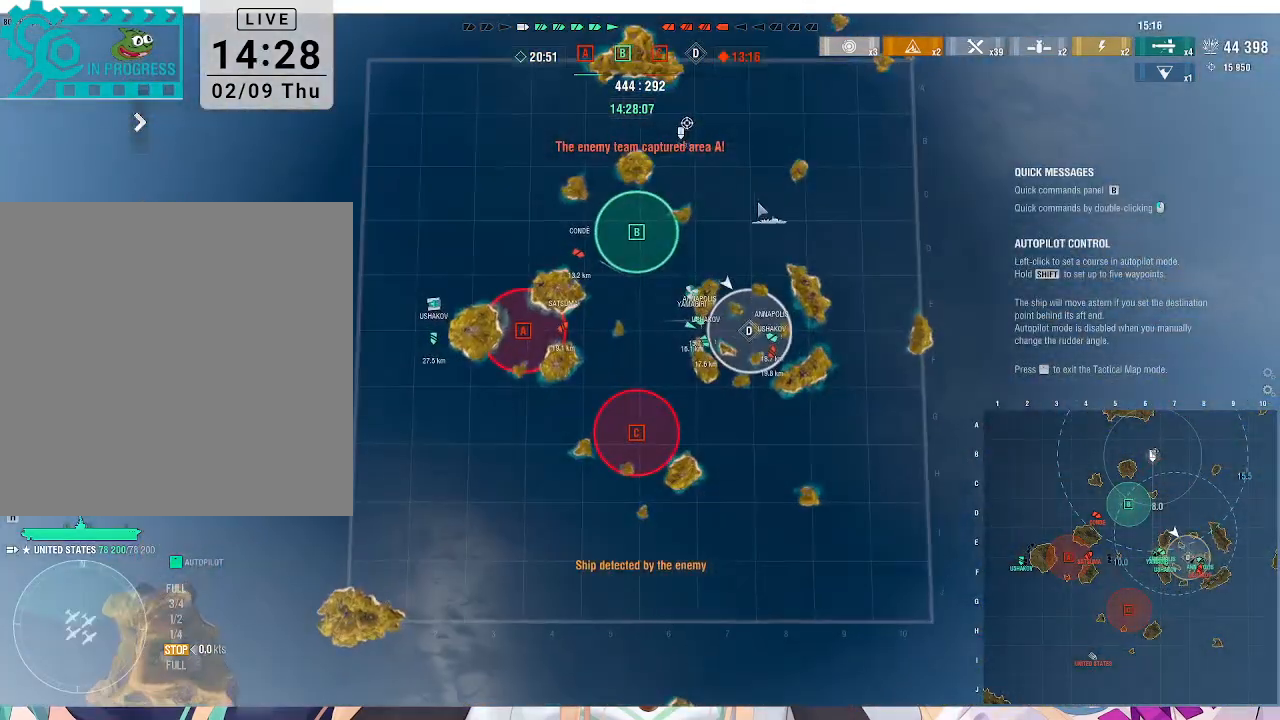
{"keys": ["w"], "mouse": [], "events": []}
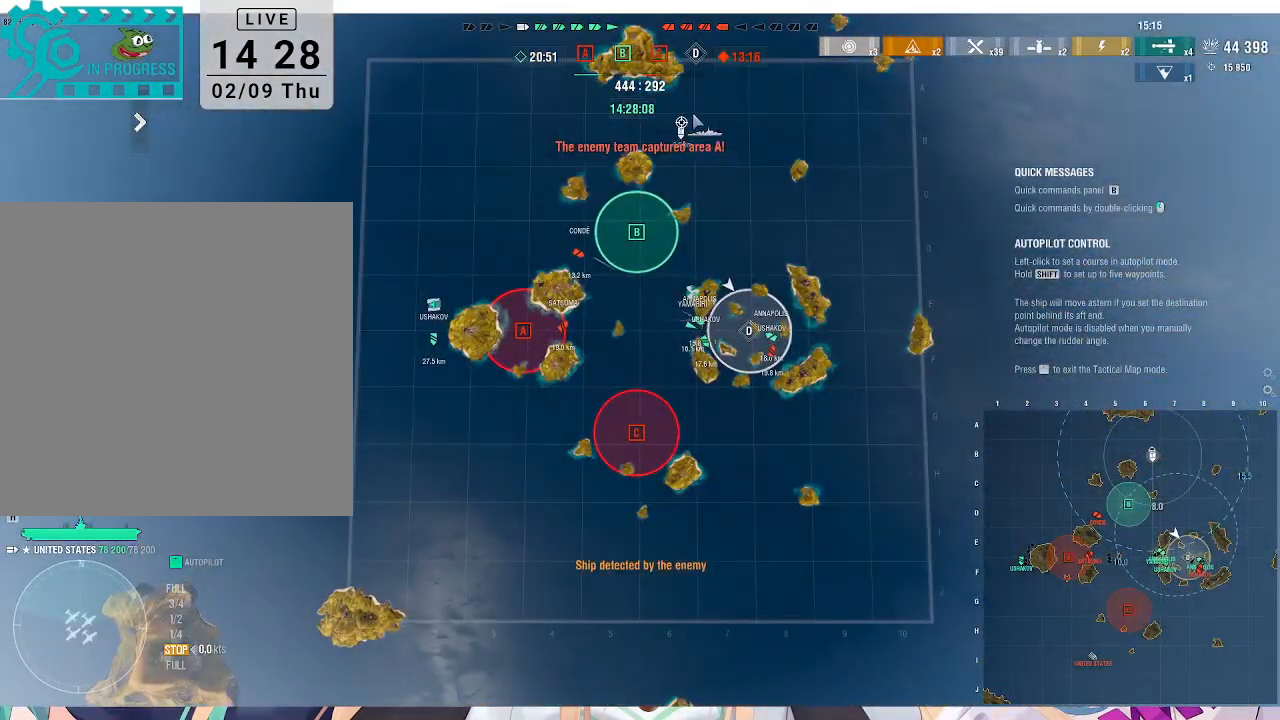
{"keys": ["w"], "mouse": [], "events": []}
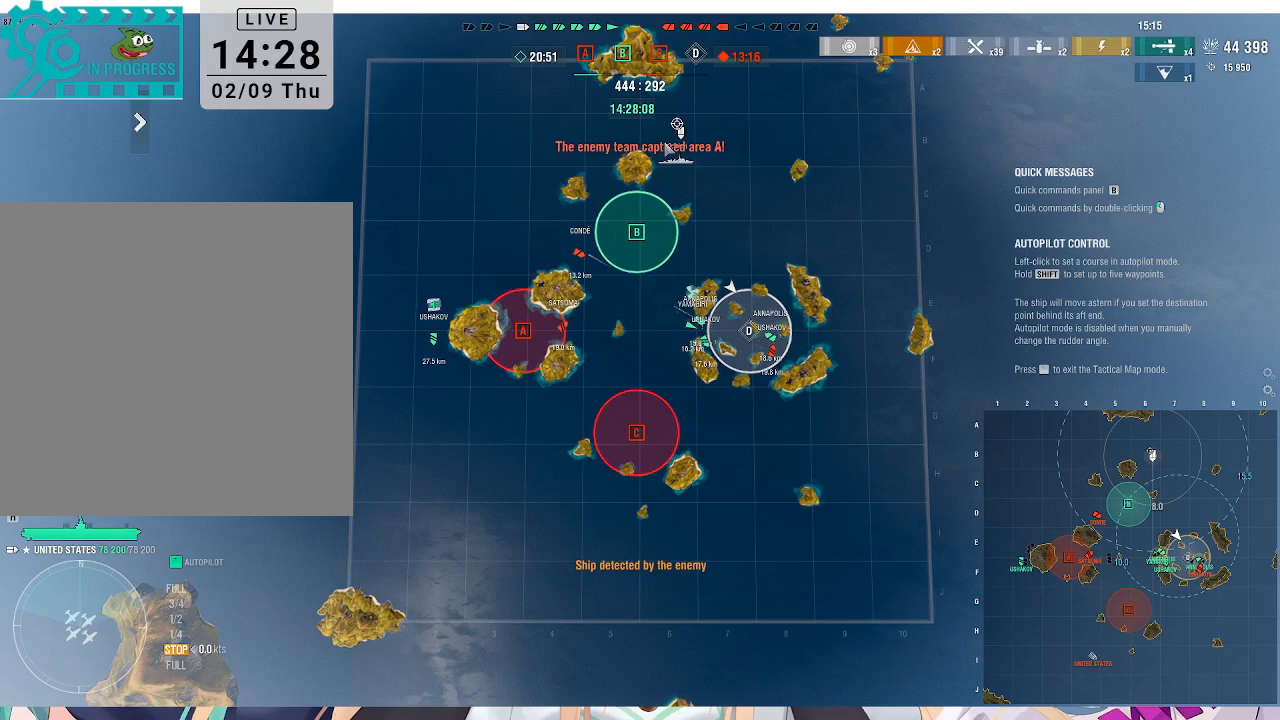
{"keys": ["w"], "mouse": ["left"], "events": [[467, "mouse_left", "down"]]}
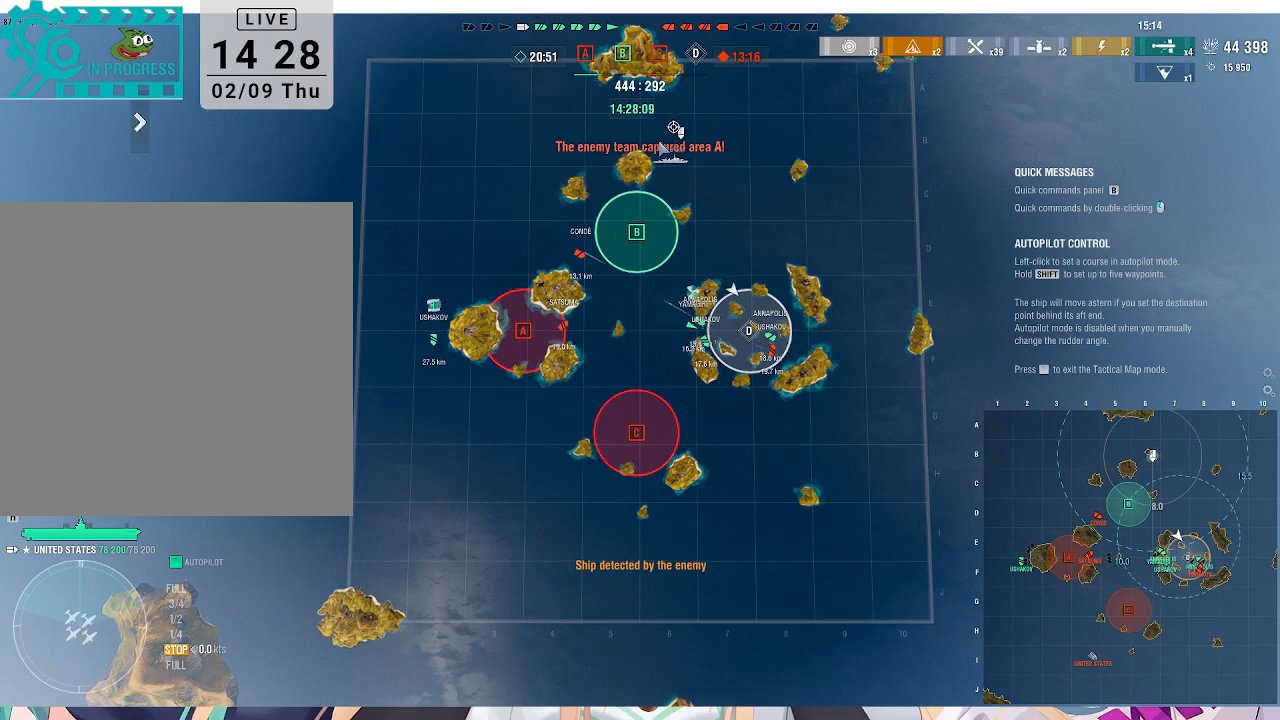
{"keys": ["w"], "mouse": [], "events": [[100, "mouse_left", "up"]]}
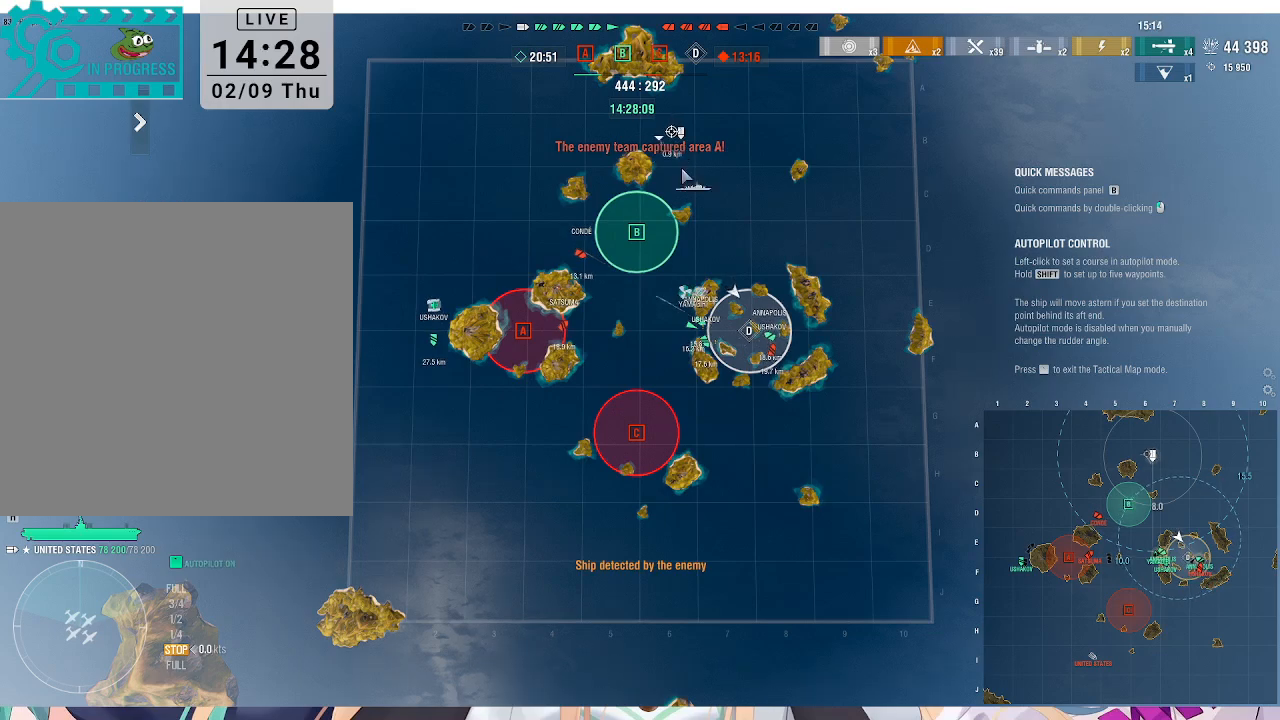
{"keys": ["w"], "mouse": [], "events": []}